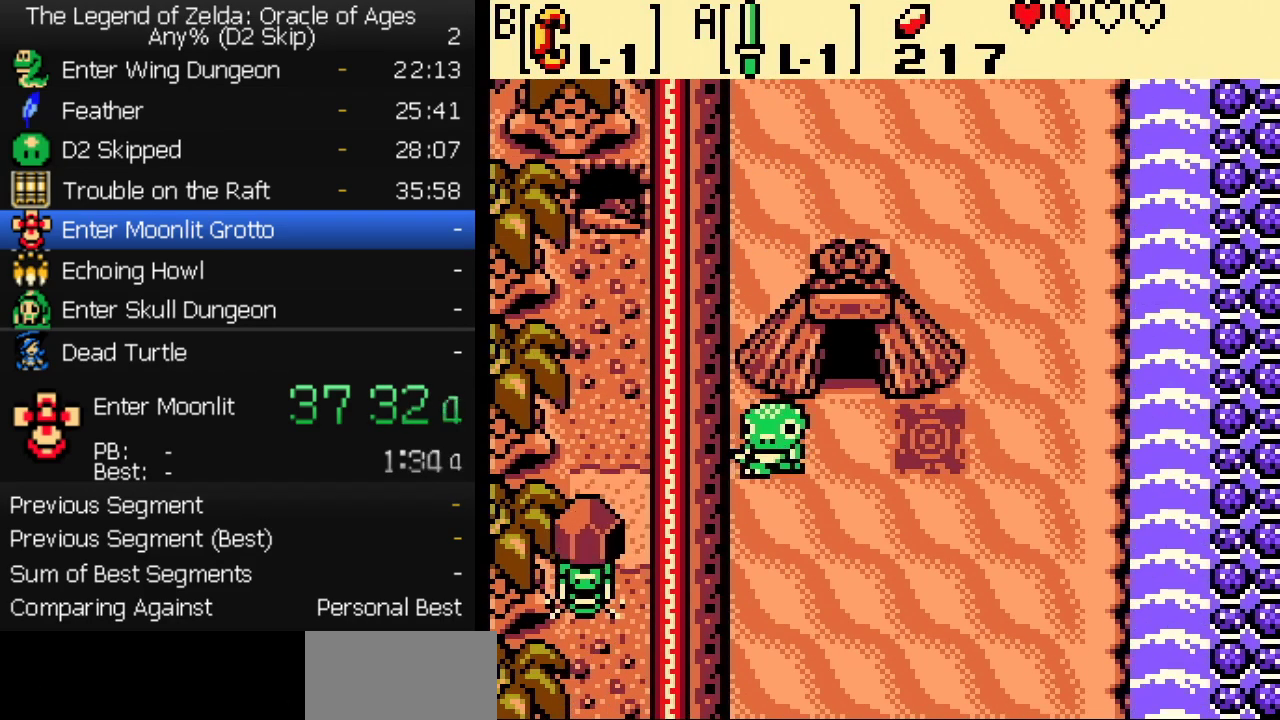
Gameplay with a controller (Nintendo layout); each line is a JSON object with the inputs held at the frame after it. "events" lists button and stick changes between this image and that frame as [ms after this image, input, new state], when the widget could be followed in between. Not read: L3 R3.
{"buttons": ["DPAD_UP"], "events": [[133, "B", "down"], [167, "DPAD_RIGHT", "down"], [183, "B", "up"], [217, "DPAD_RIGHT", "up"]]}
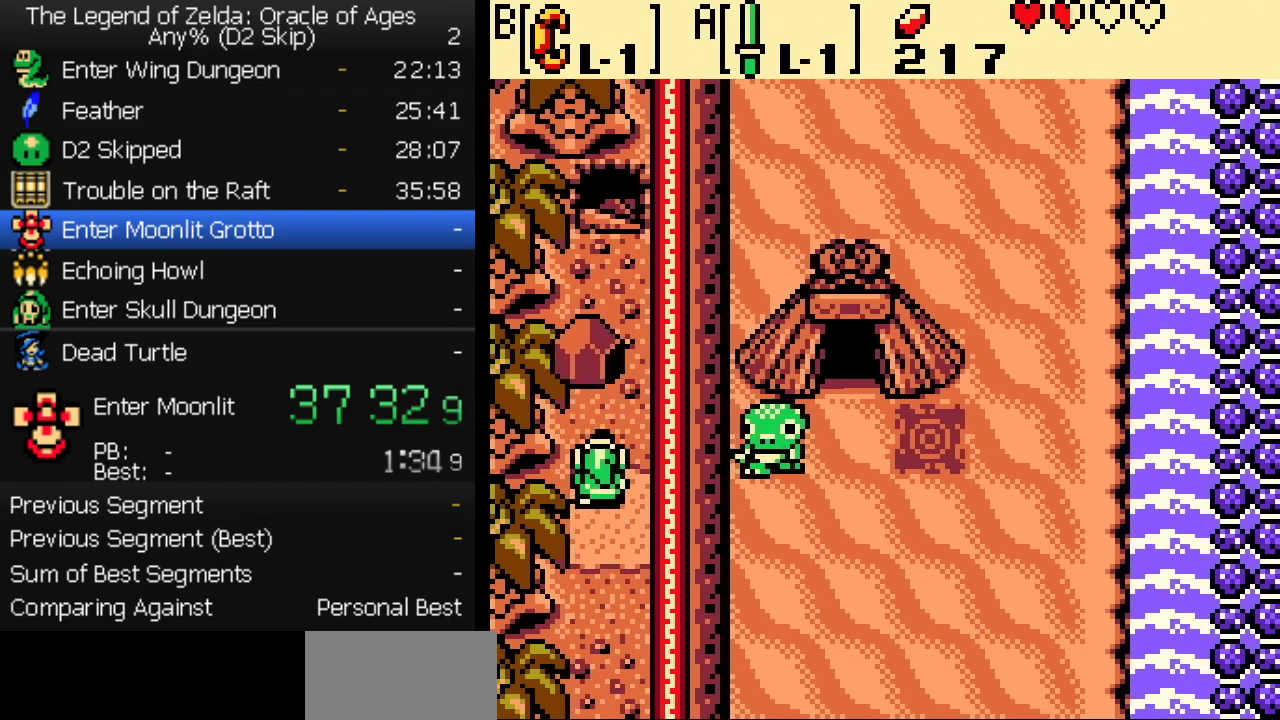
{"buttons": ["DPAD_UP"], "events": []}
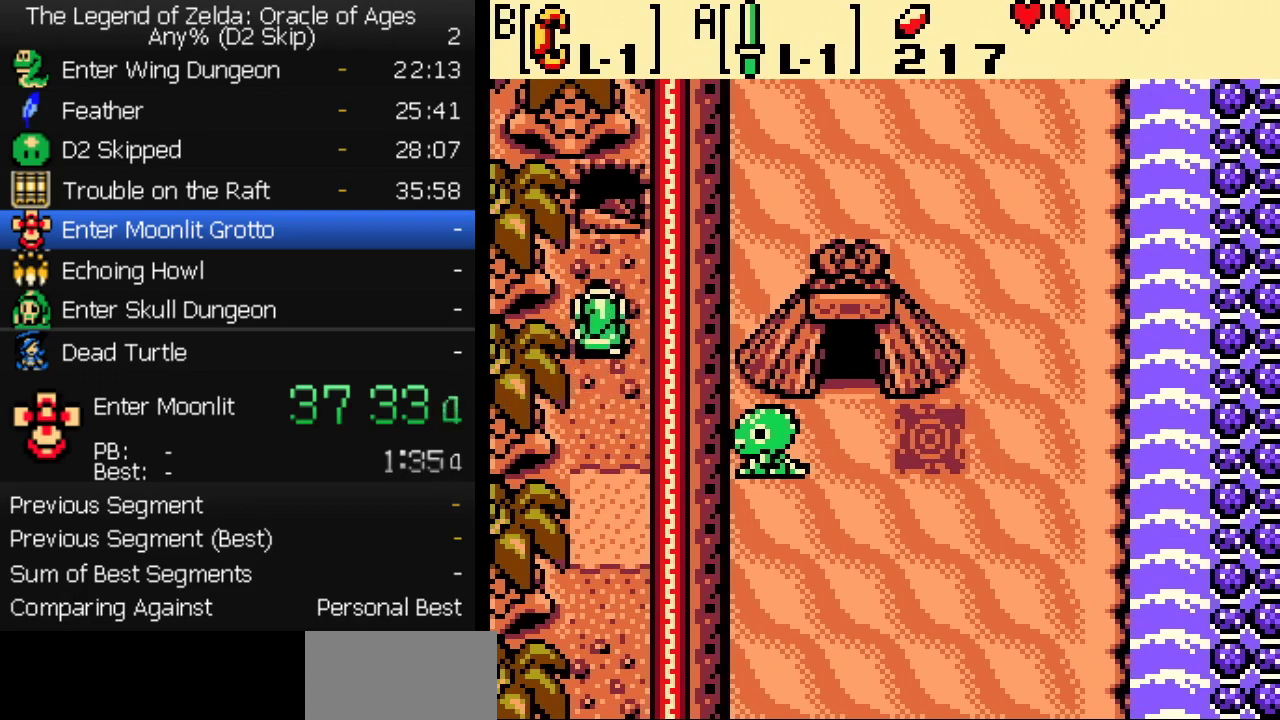
{"buttons": ["DPAD_DOWN"], "events": [[383, "DPAD_UP", "up"], [400, "DPAD_DOWN", "down"]]}
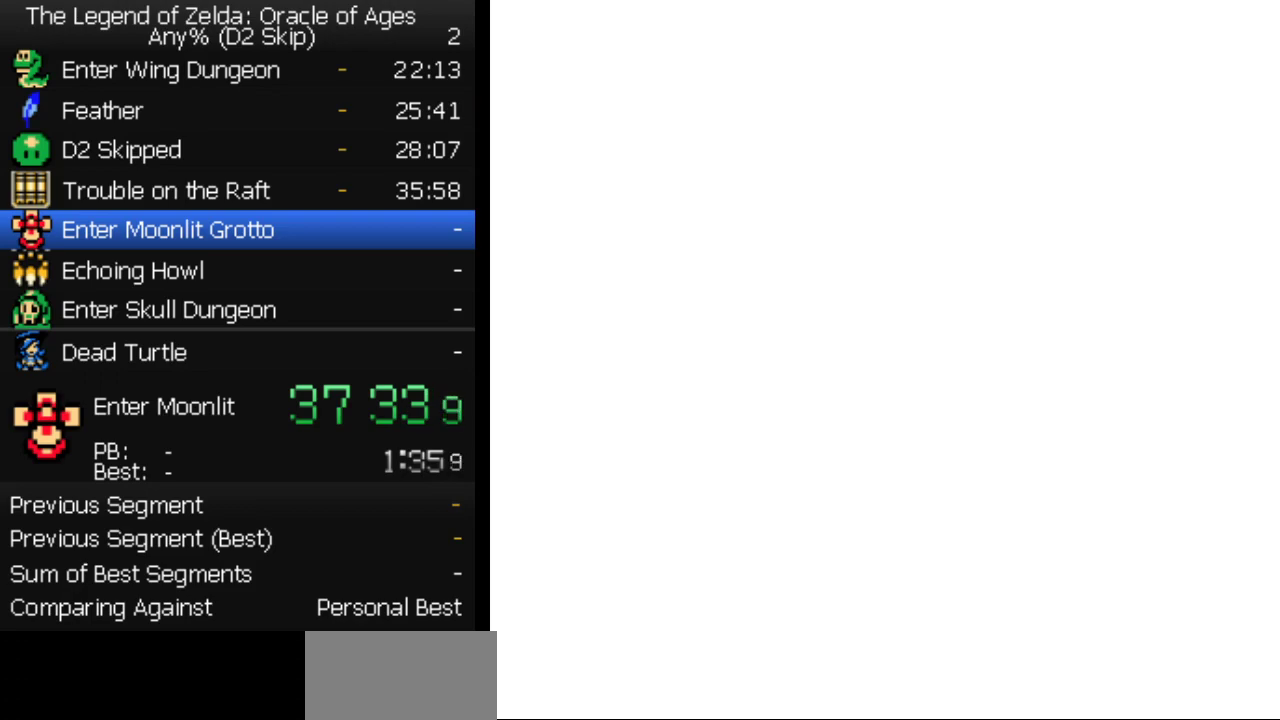
{"buttons": ["DPAD_DOWN"], "events": []}
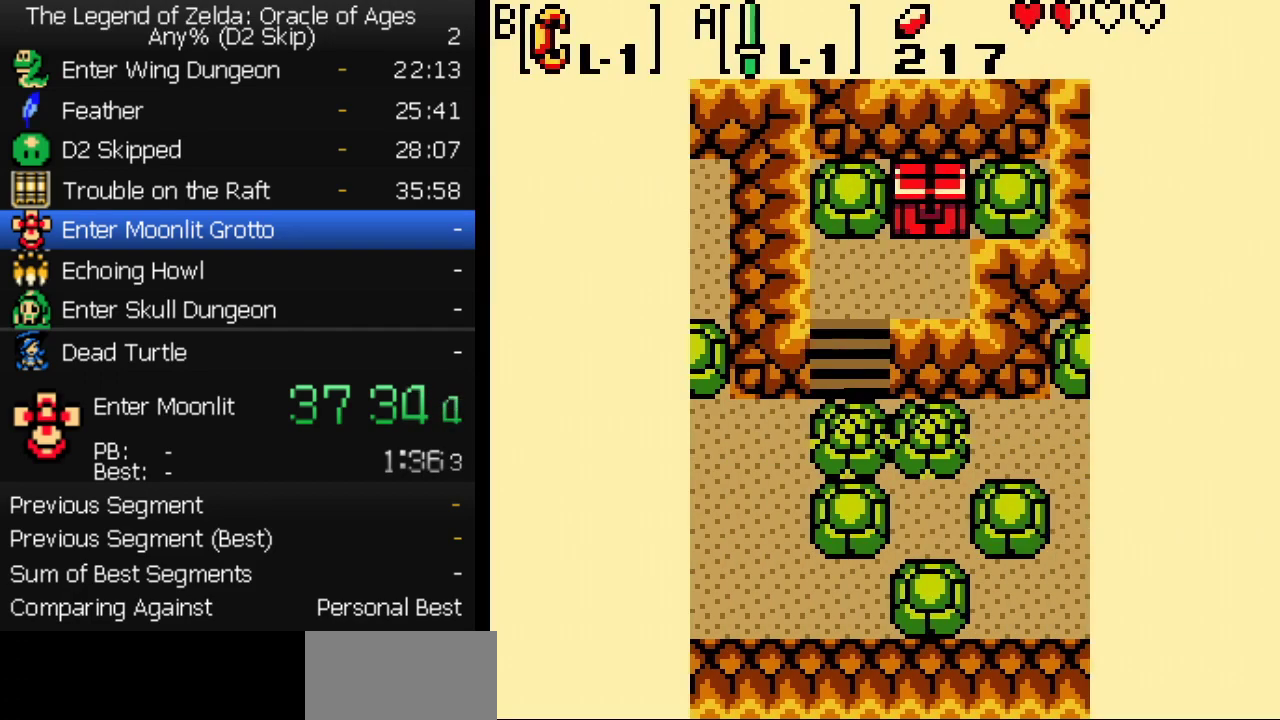
{"buttons": ["DPAD_DOWN", "DPAD_RIGHT"], "events": [[400, "DPAD_RIGHT", "down"]]}
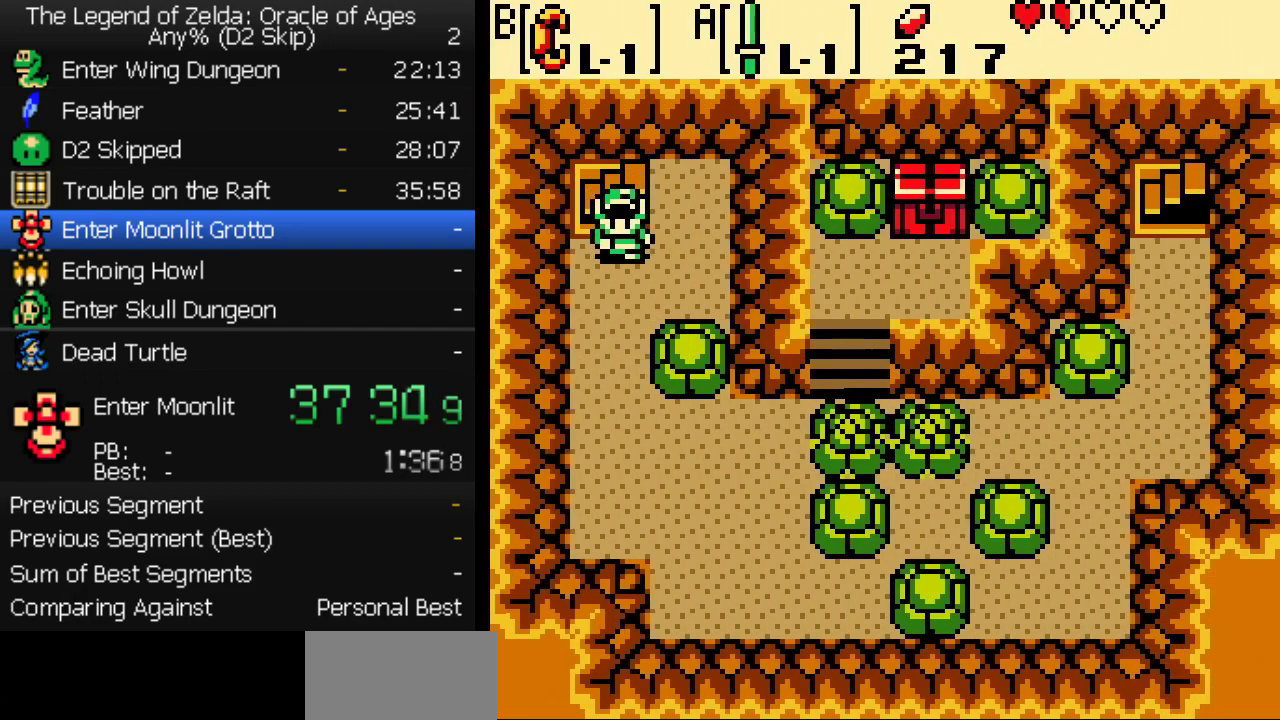
{"buttons": ["DPAD_DOWN"], "events": [[33, "DPAD_RIGHT", "up"]]}
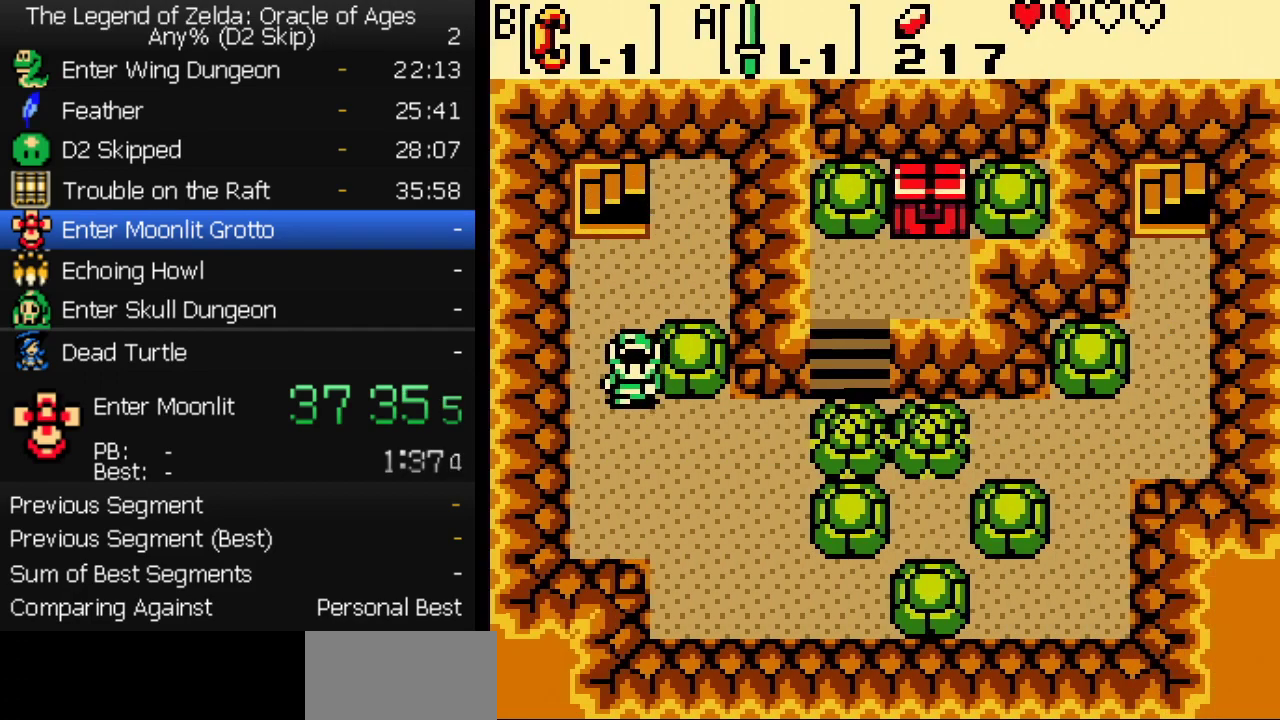
{"buttons": ["DPAD_DOWN", "DPAD_RIGHT"], "events": [[50, "DPAD_RIGHT", "down"]]}
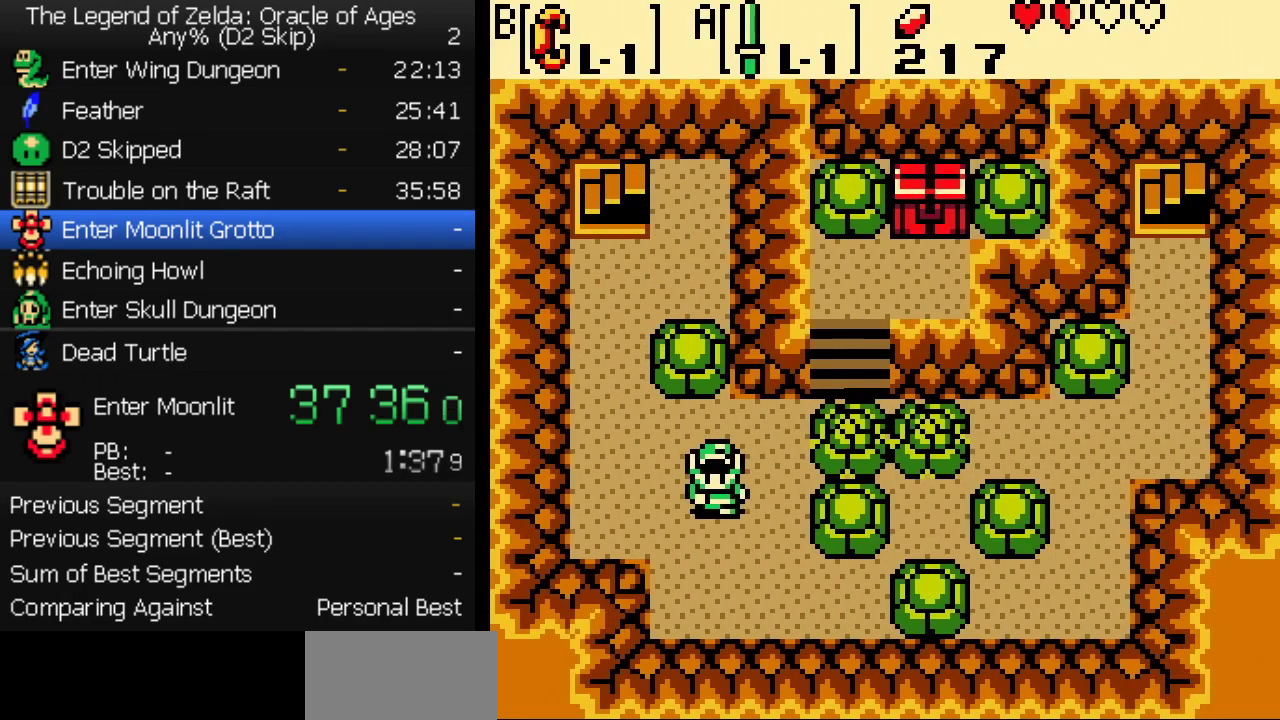
{"buttons": ["DPAD_RIGHT"], "events": [[317, "DPAD_DOWN", "up"]]}
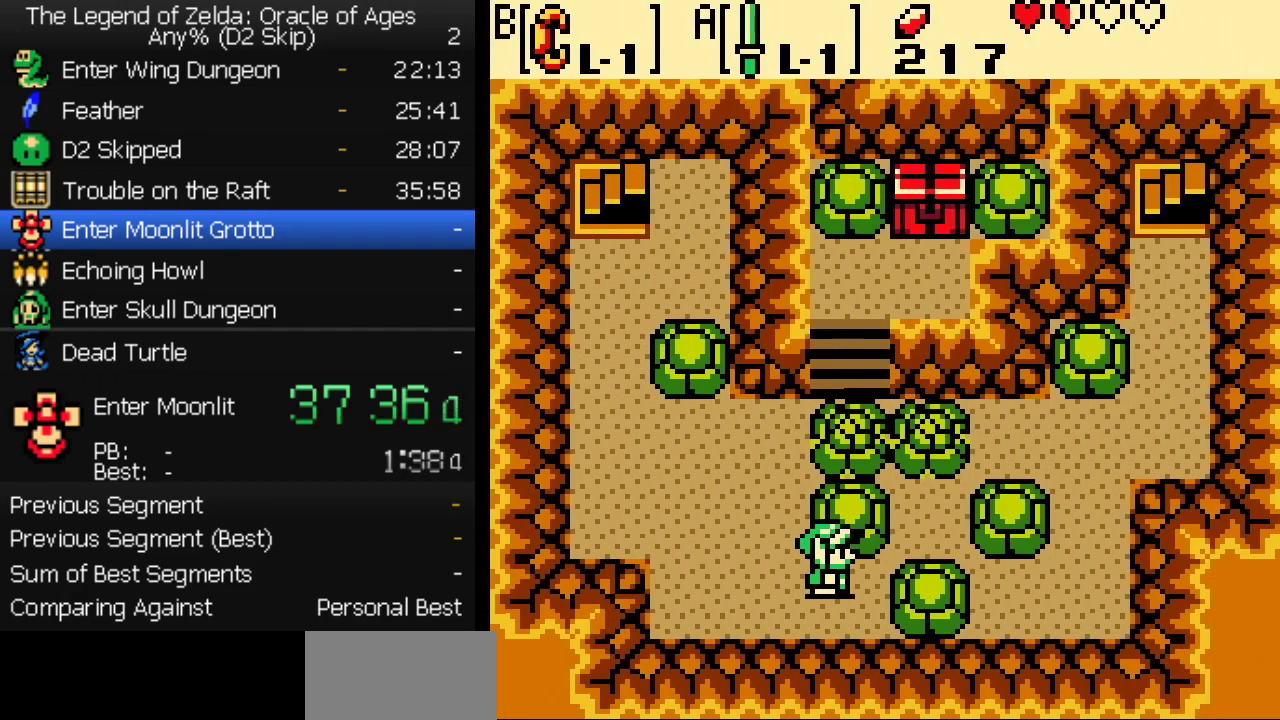
{"buttons": ["DPAD_RIGHT"], "events": []}
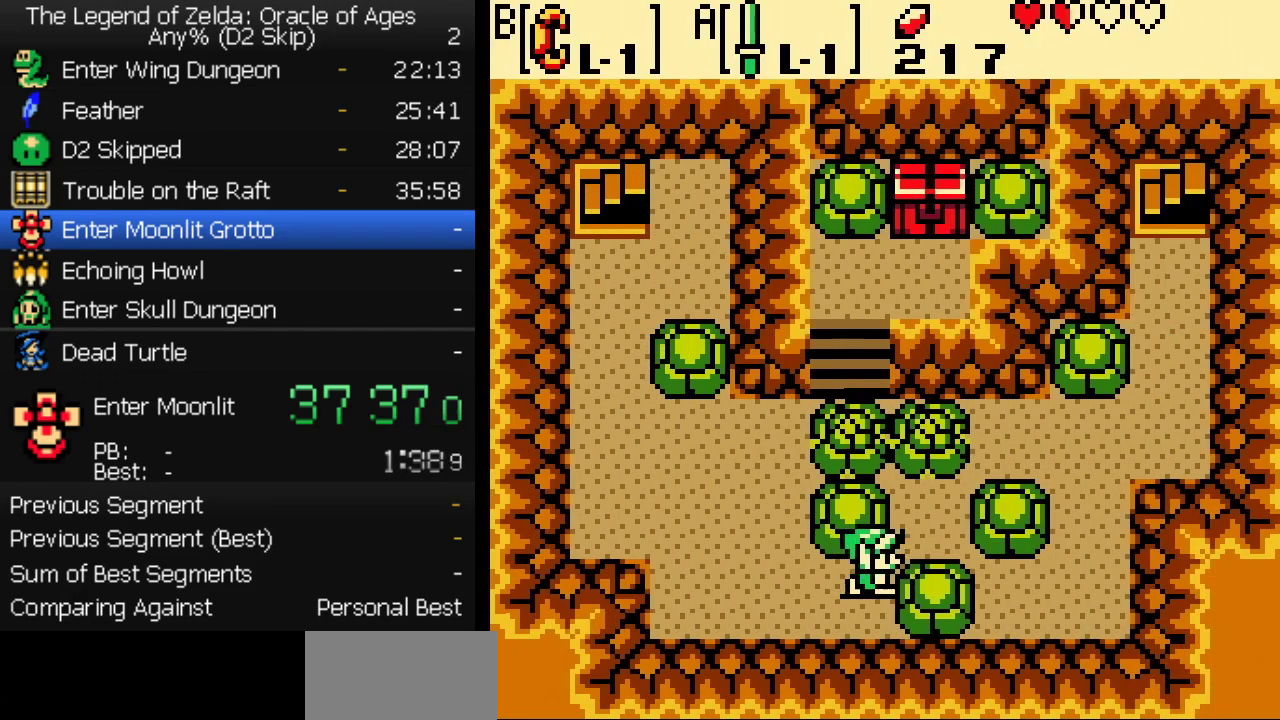
{"buttons": ["DPAD_RIGHT"], "events": [[100, "DPAD_UP", "down"], [367, "DPAD_UP", "up"]]}
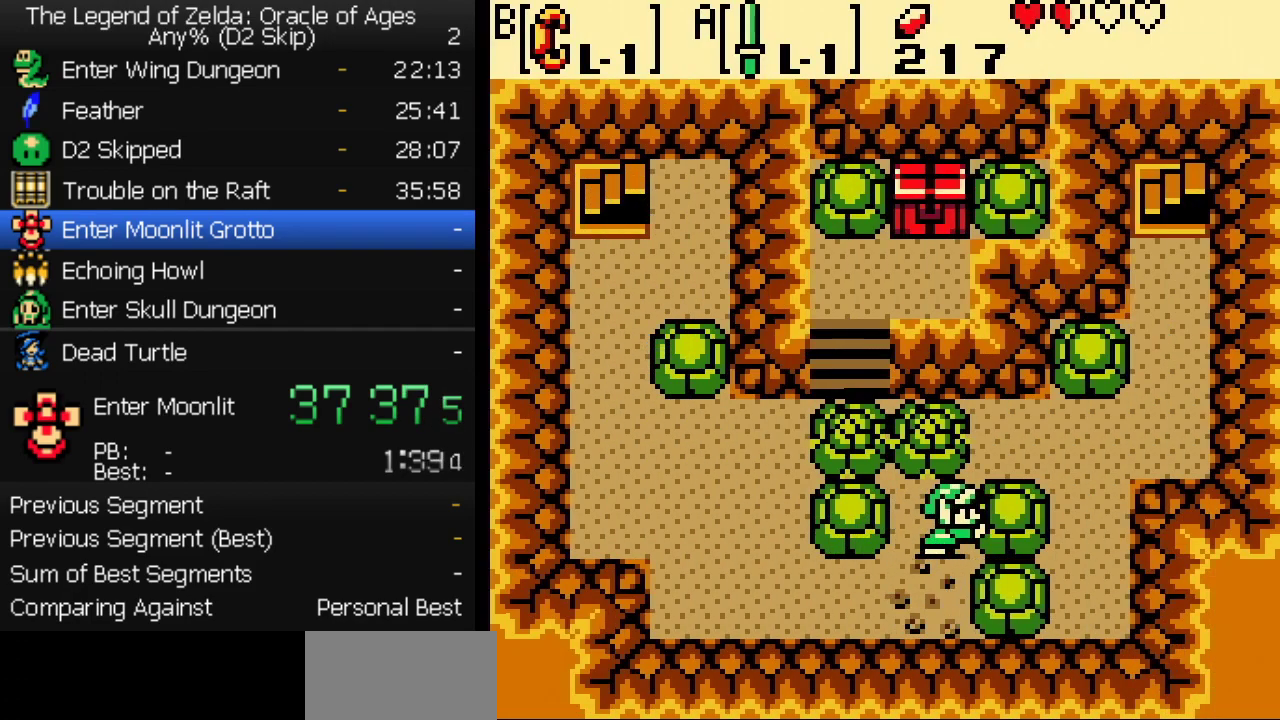
{"buttons": ["DPAD_UP", "DPAD_RIGHT"], "events": [[367, "DPAD_UP", "down"]]}
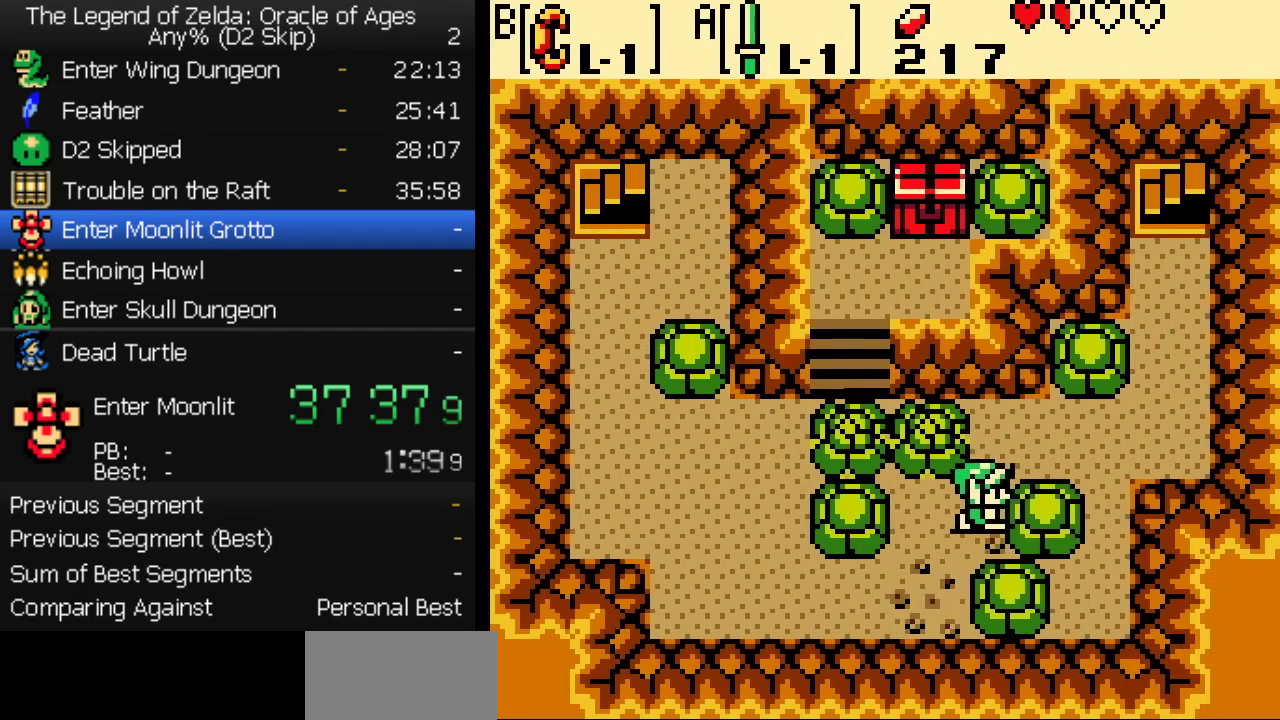
{"buttons": ["DPAD_RIGHT"], "events": [[250, "DPAD_UP", "up"]]}
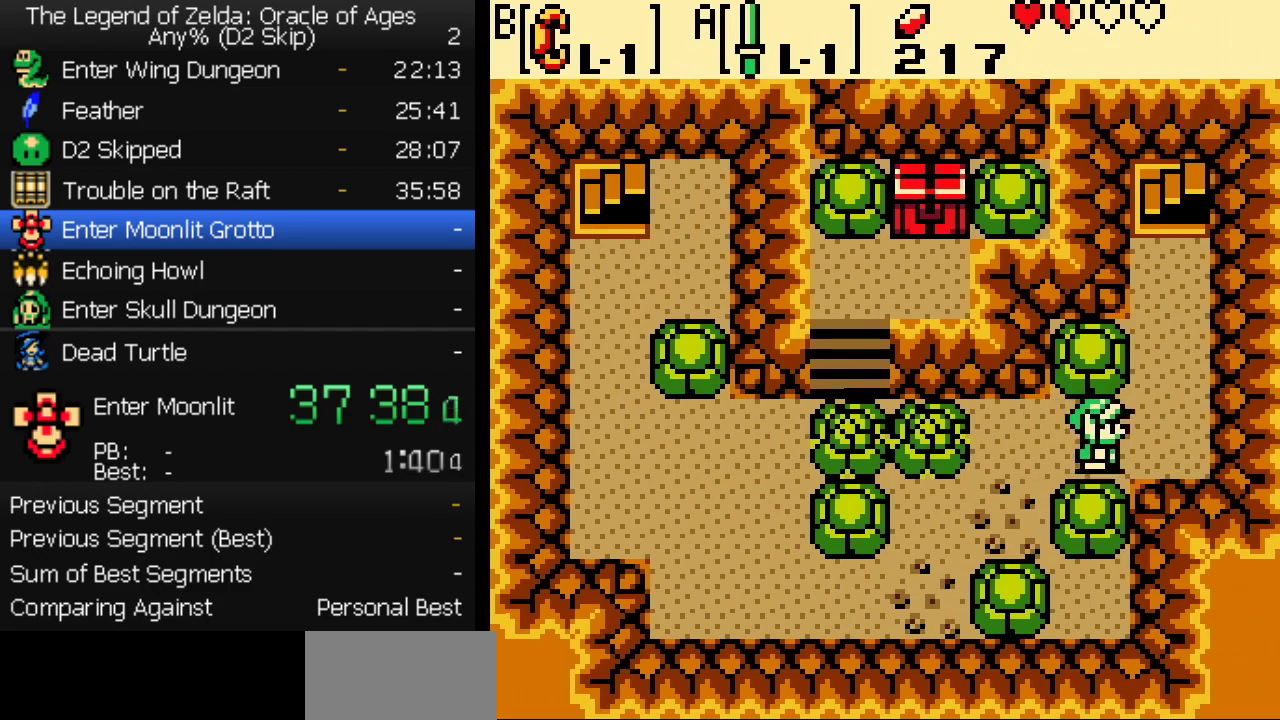
{"buttons": ["DPAD_UP"], "events": [[67, "DPAD_UP", "down"], [183, "DPAD_RIGHT", "up"]]}
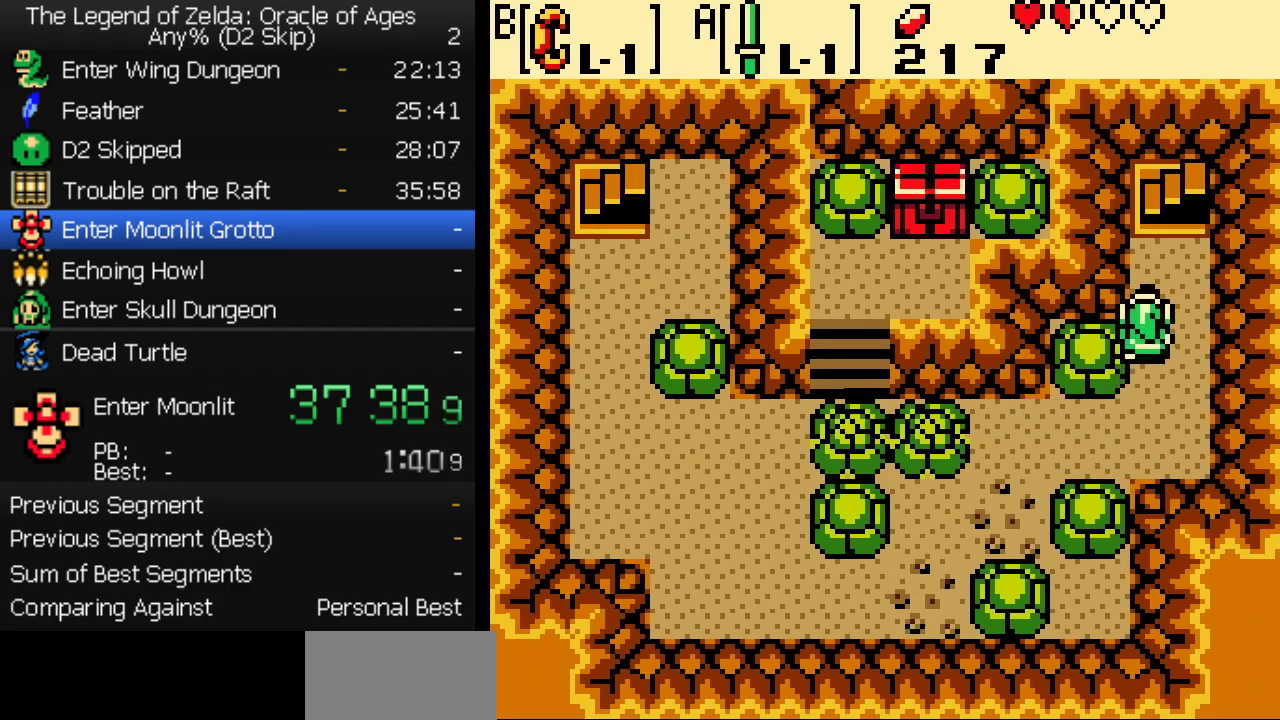
{"buttons": ["DPAD_UP"], "events": [[317, "DPAD_RIGHT", "down"], [383, "DPAD_RIGHT", "up"]]}
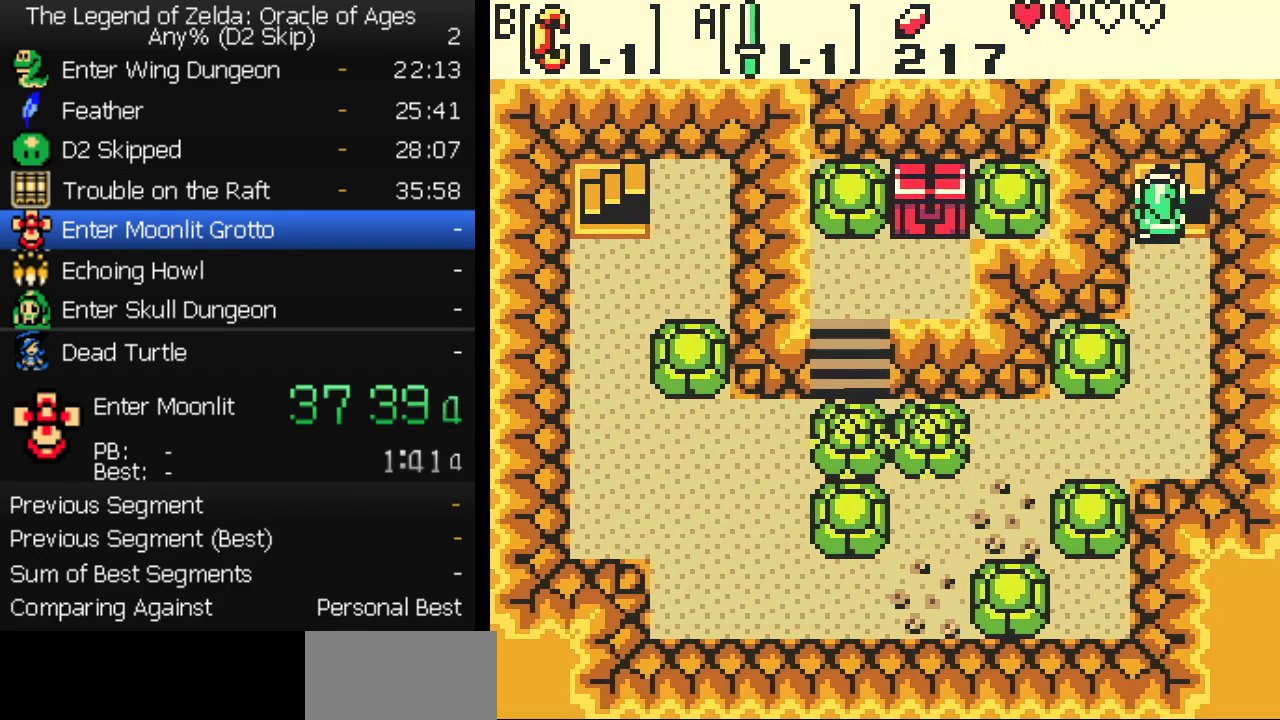
{"buttons": ["DPAD_LEFT"], "events": [[150, "DPAD_UP", "up"], [217, "DPAD_LEFT", "down"]]}
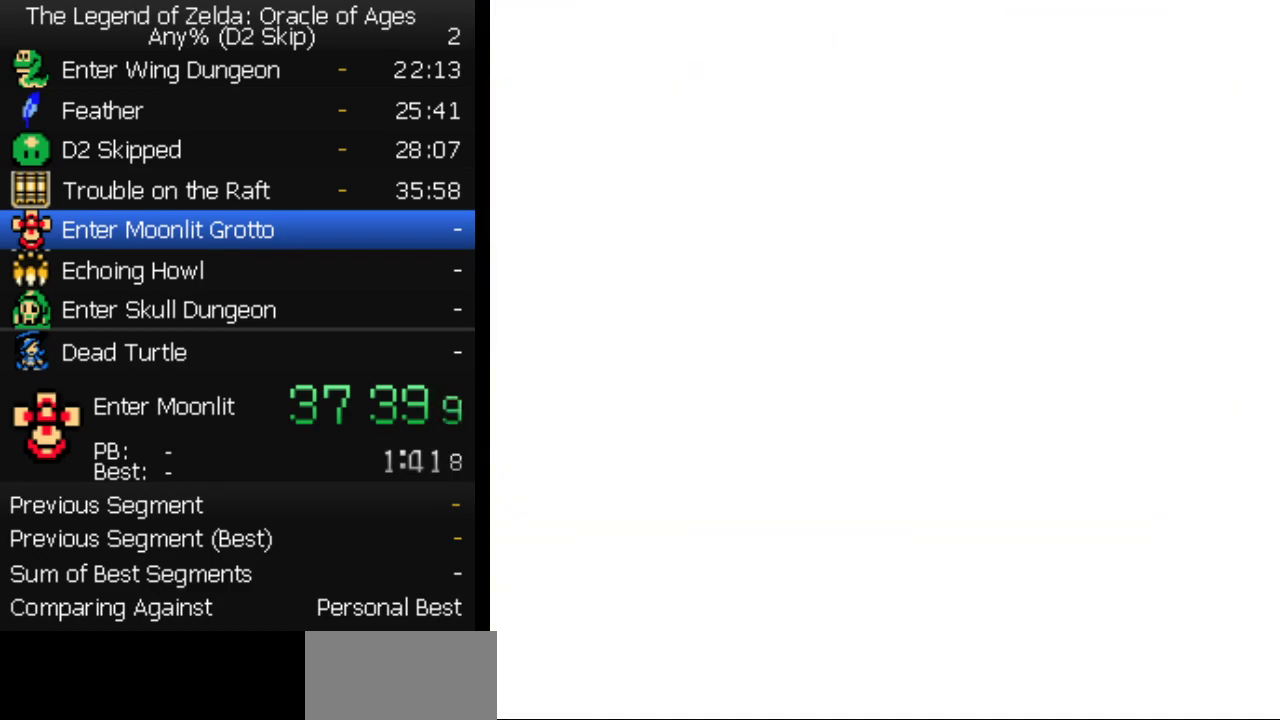
{"buttons": ["DPAD_LEFT"], "events": []}
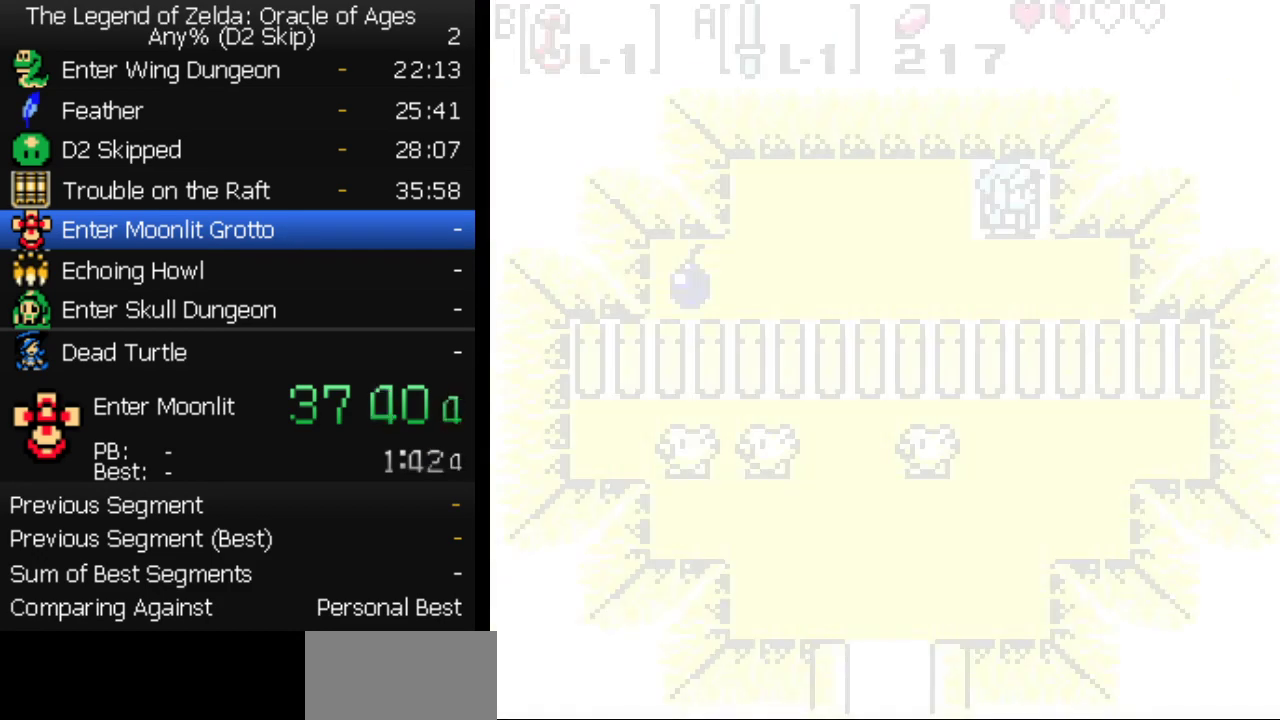
{"buttons": ["DPAD_LEFT"], "events": []}
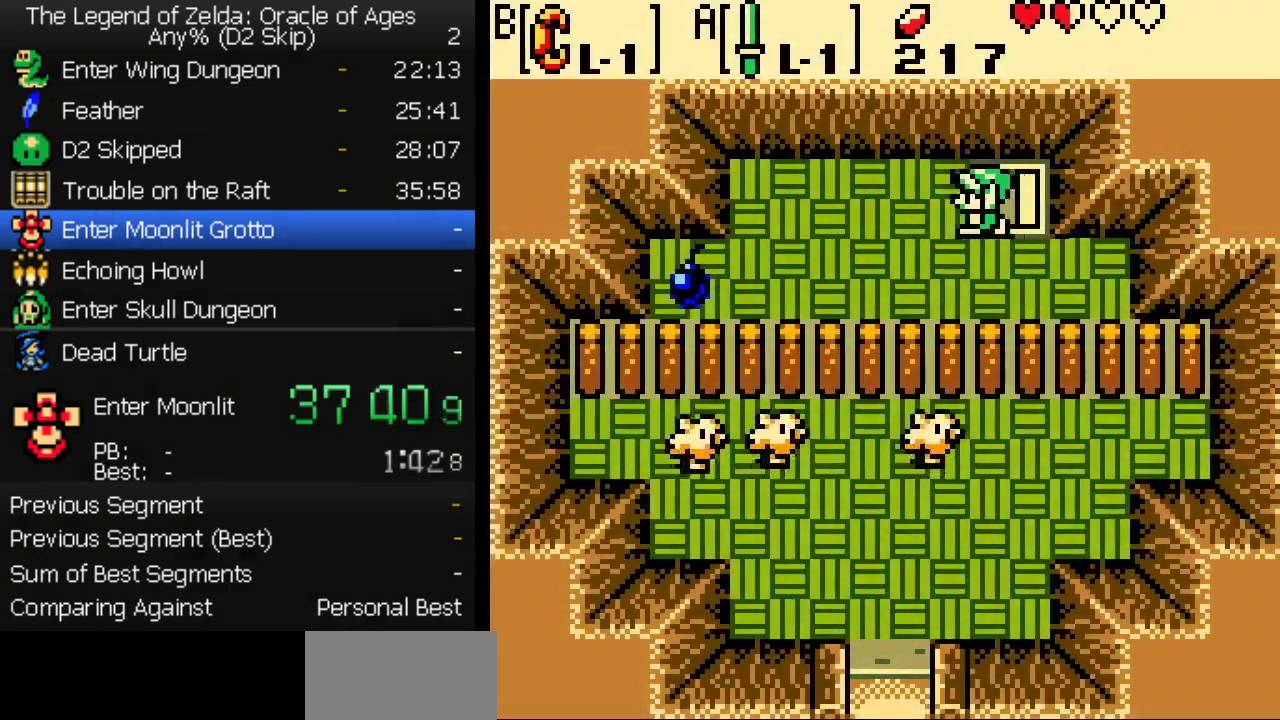
{"buttons": ["DPAD_DOWN", "DPAD_LEFT"], "events": [[317, "DPAD_DOWN", "down"]]}
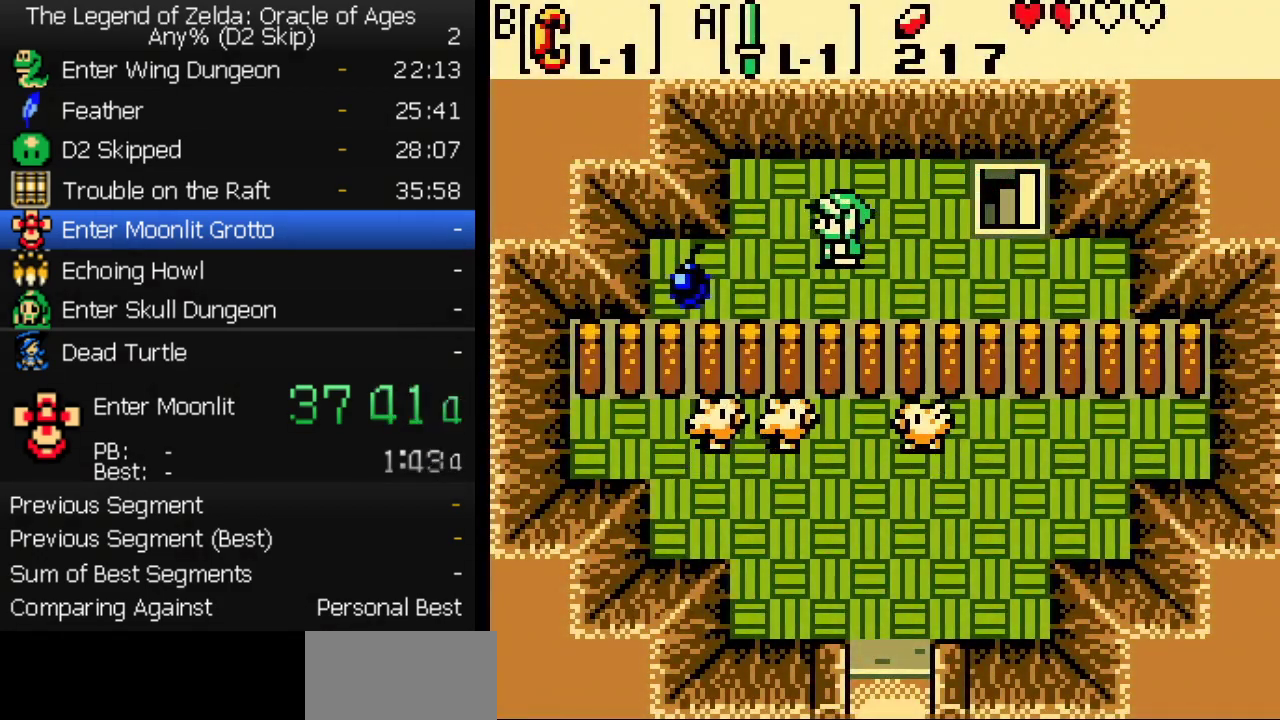
{"buttons": ["B"], "events": [[83, "DPAD_DOWN", "up"], [467, "B", "down"], [467, "DPAD_LEFT", "up"]]}
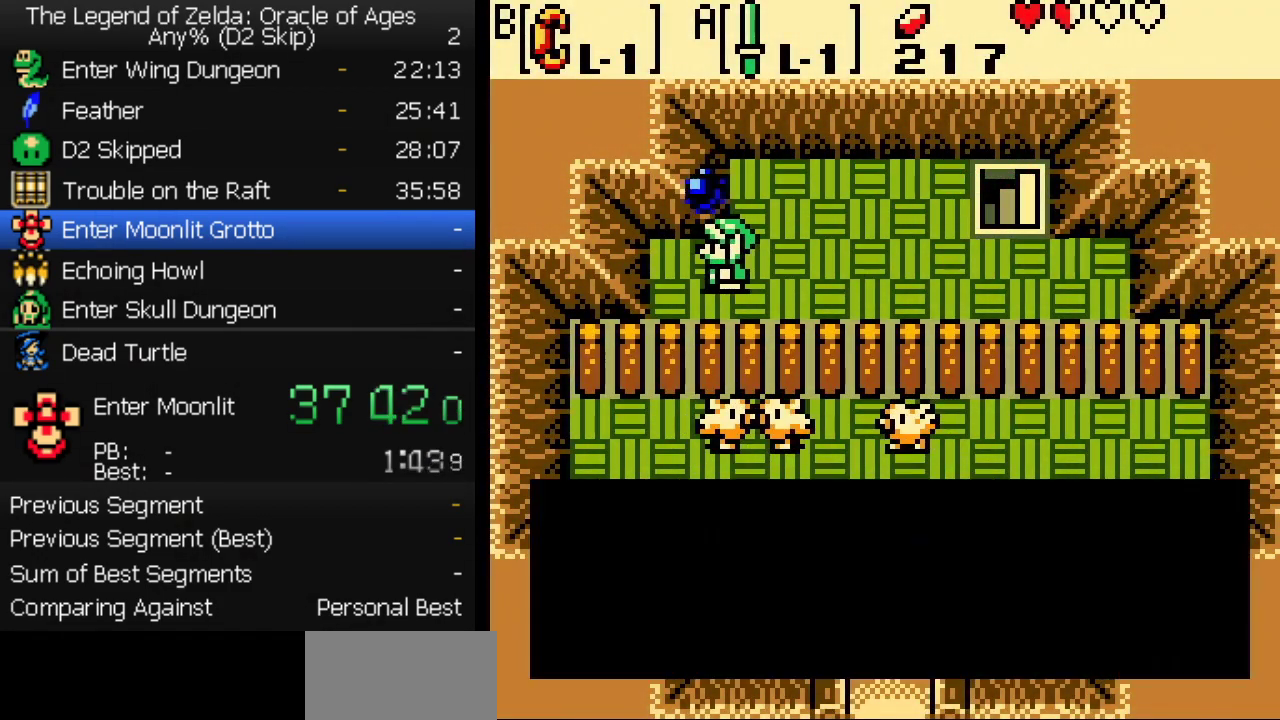
{"buttons": ["DPAD_RIGHT"], "events": [[300, "B", "up"], [300, "DPAD_RIGHT", "down"]]}
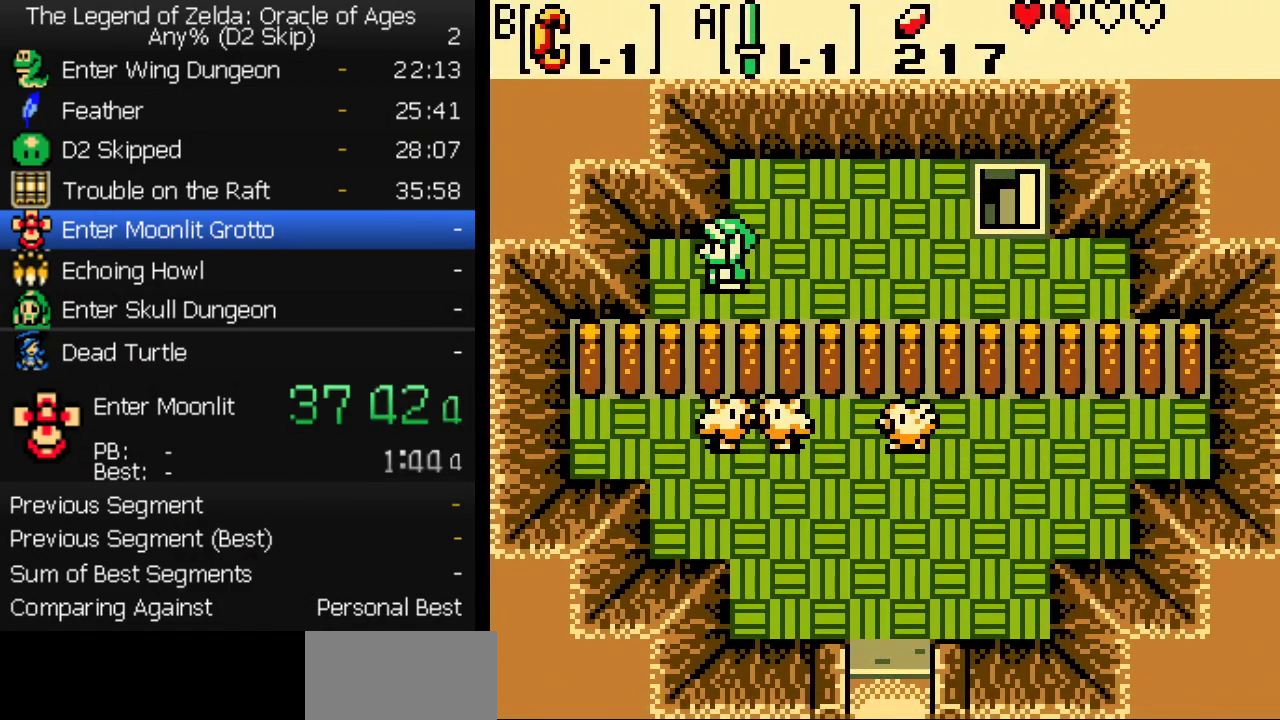
{"buttons": ["DPAD_UP", "DPAD_RIGHT"], "events": [[317, "DPAD_UP", "down"]]}
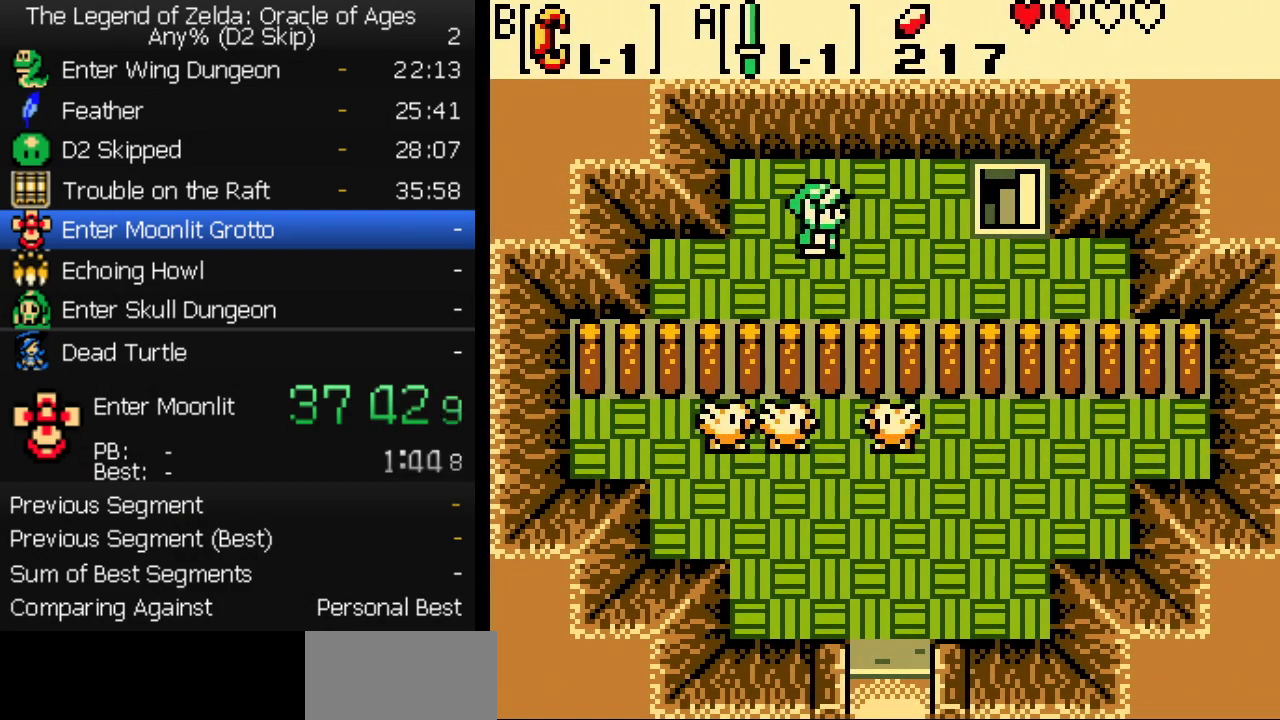
{"buttons": ["DPAD_RIGHT"], "events": [[83, "DPAD_UP", "up"]]}
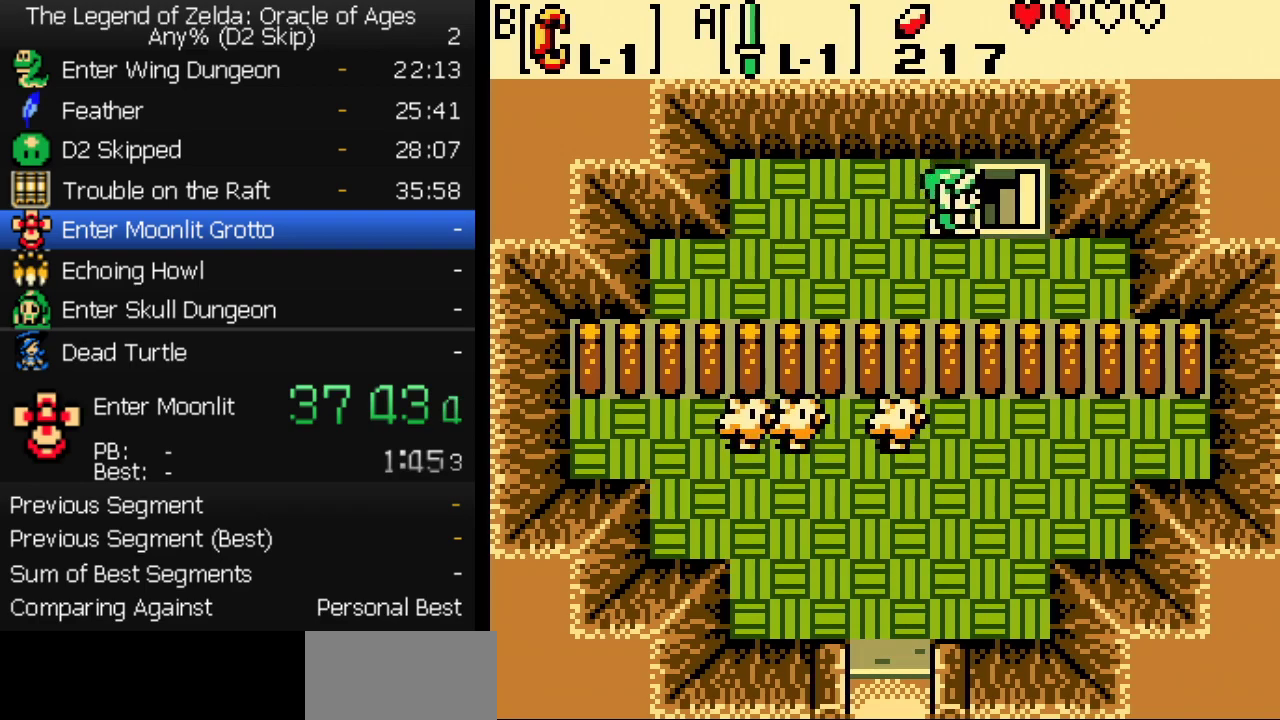
{"buttons": ["DPAD_DOWN"], "events": [[167, "DPAD_DOWN", "down"], [183, "DPAD_RIGHT", "up"]]}
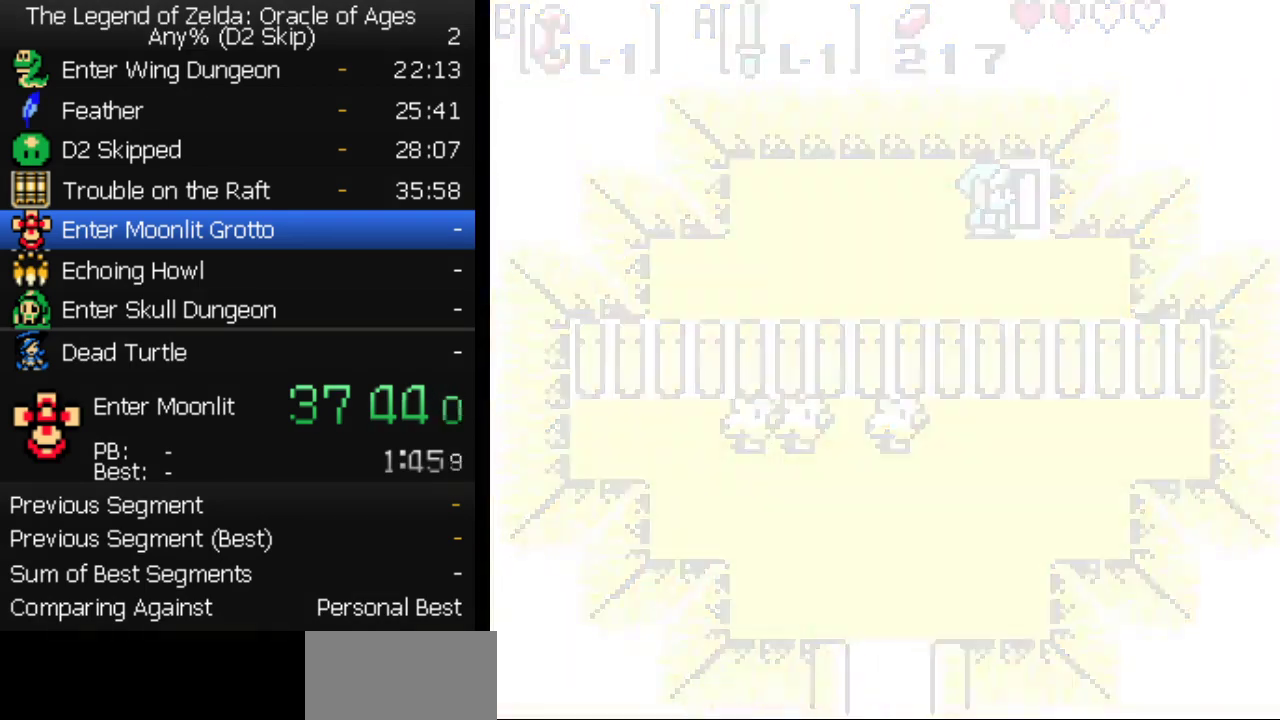
{"buttons": ["DPAD_DOWN"], "events": []}
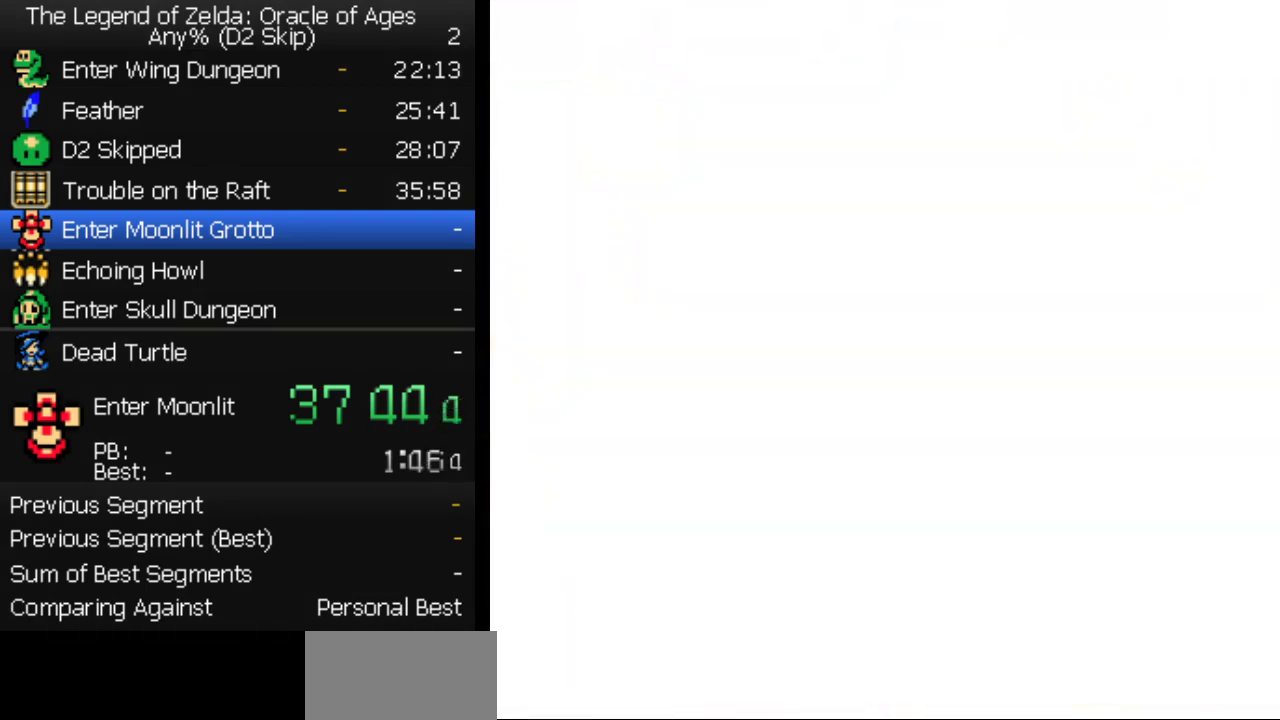
{"buttons": ["DPAD_DOWN"], "events": []}
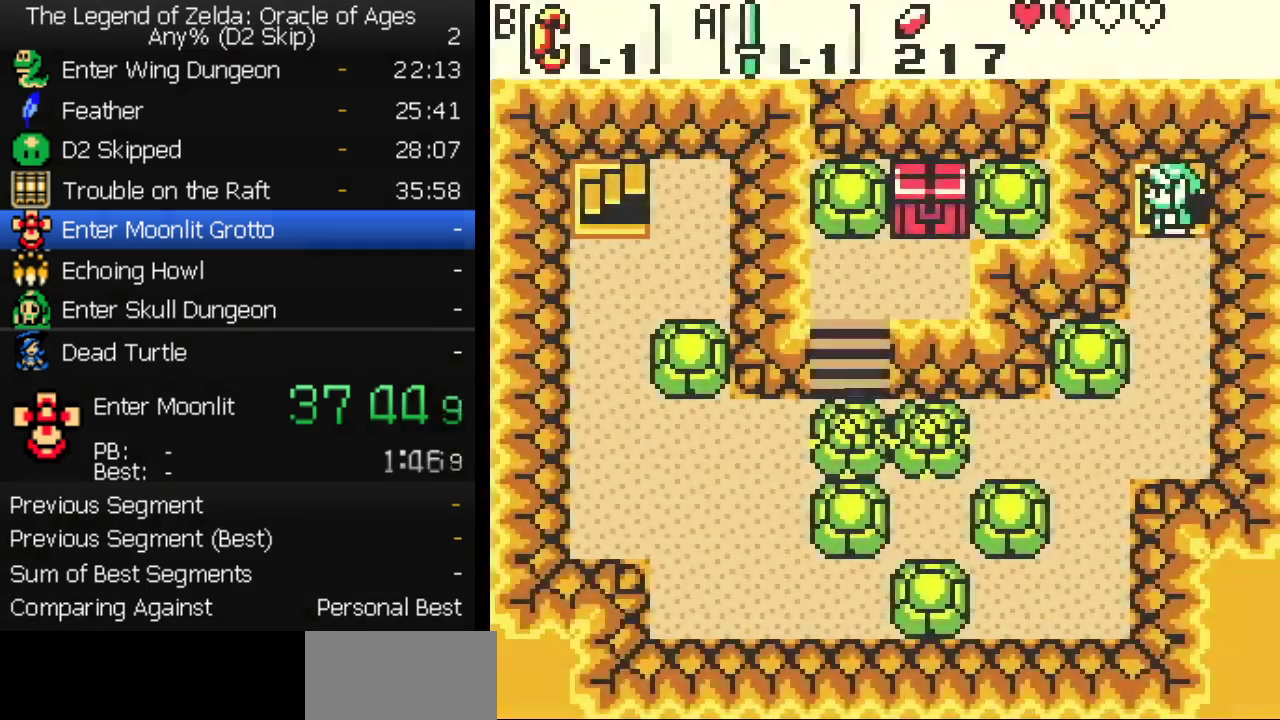
{"buttons": ["DPAD_DOWN"], "events": [[183, "DPAD_LEFT", "down"], [283, "DPAD_LEFT", "up"]]}
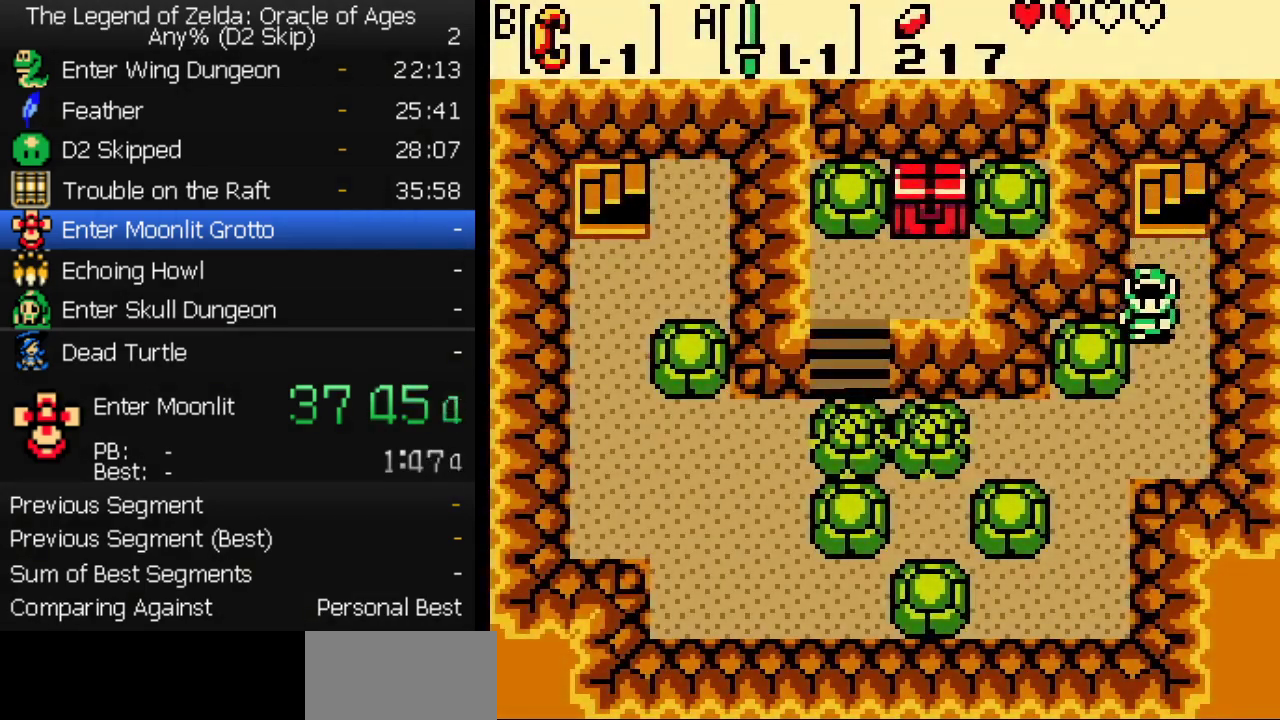
{"buttons": ["DPAD_LEFT"], "events": [[233, "DPAD_LEFT", "down"], [267, "DPAD_DOWN", "up"]]}
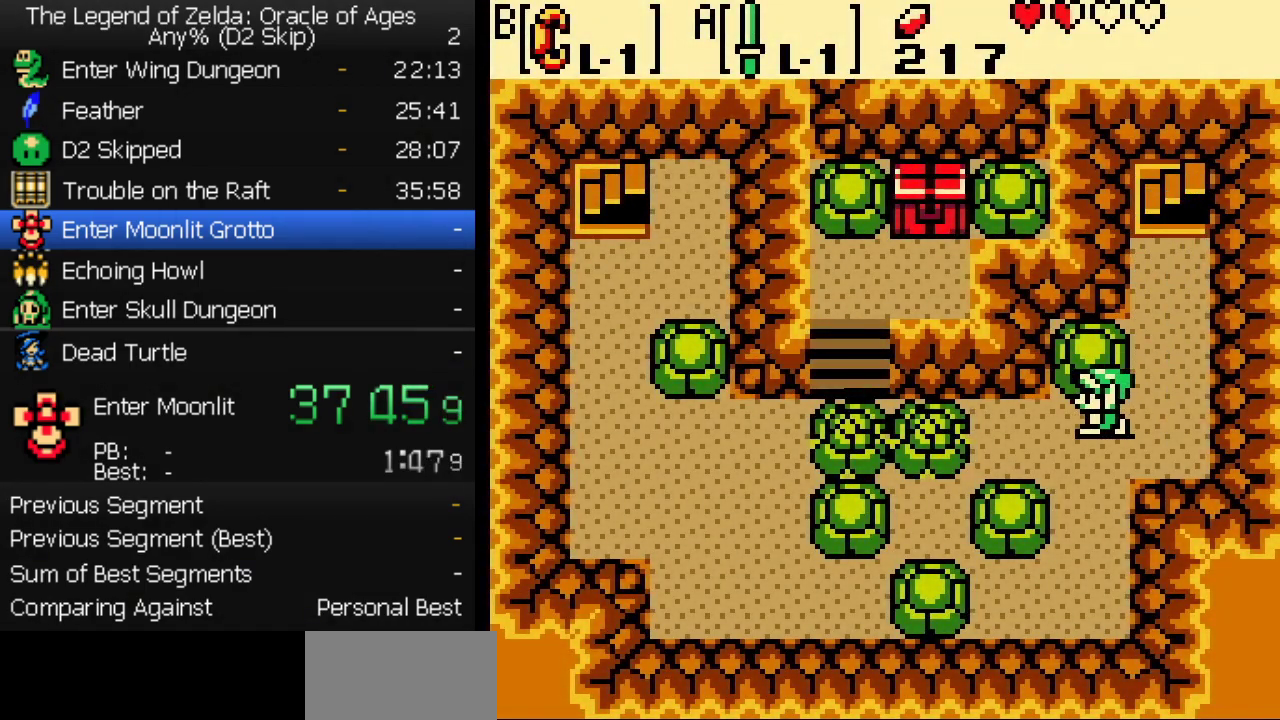
{"buttons": ["DPAD_DOWN"], "events": [[83, "DPAD_DOWN", "down"], [250, "DPAD_LEFT", "up"]]}
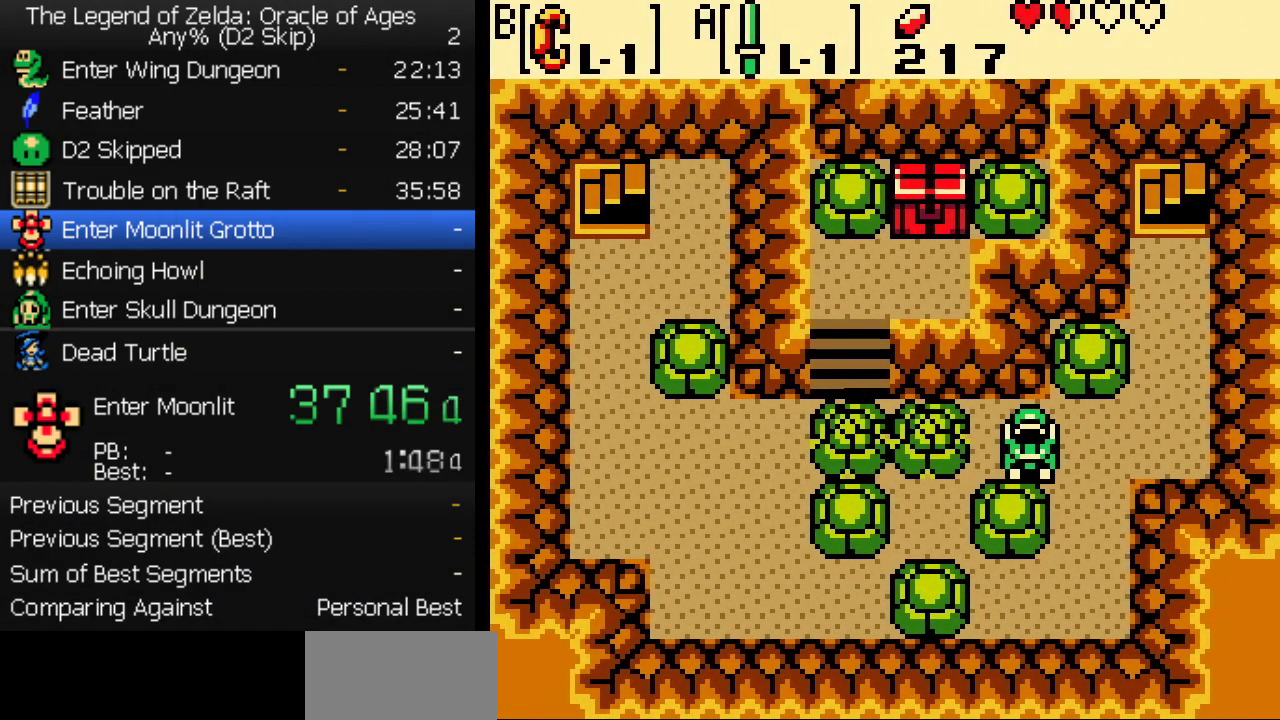
{"buttons": ["DPAD_LEFT"], "events": [[133, "DPAD_LEFT", "down"], [367, "DPAD_DOWN", "up"]]}
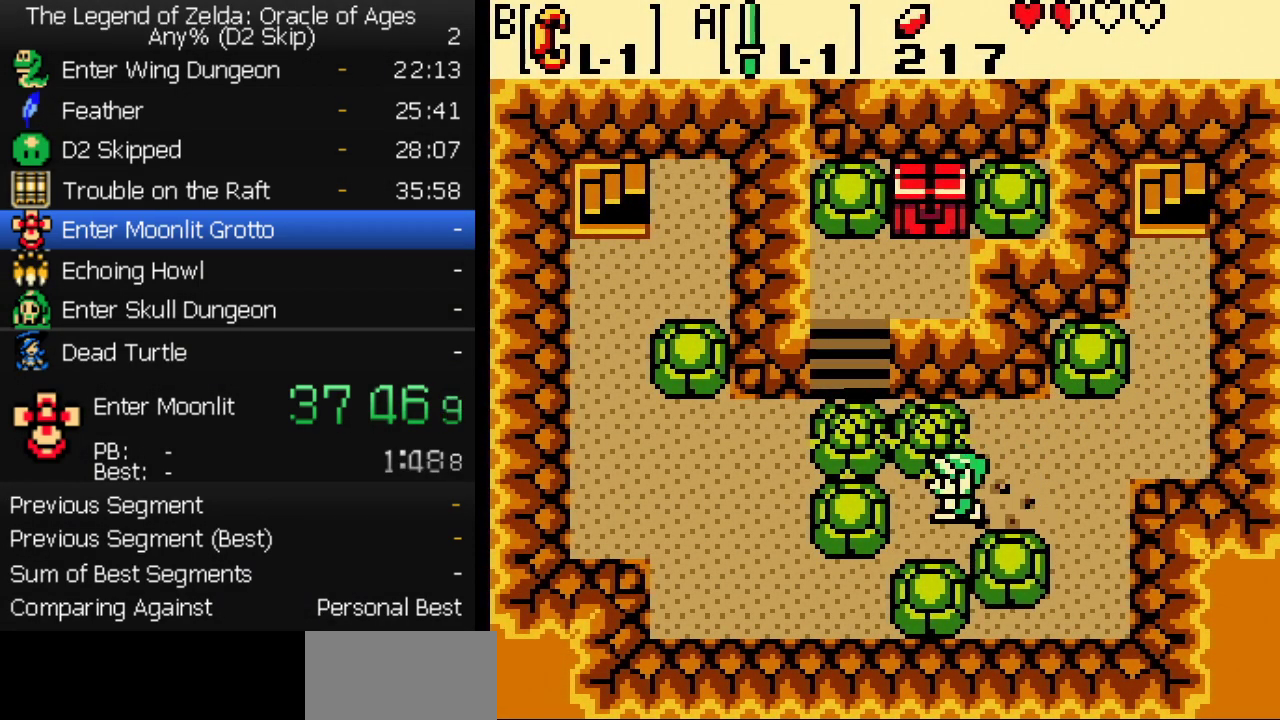
{"buttons": ["DPAD_LEFT"], "events": []}